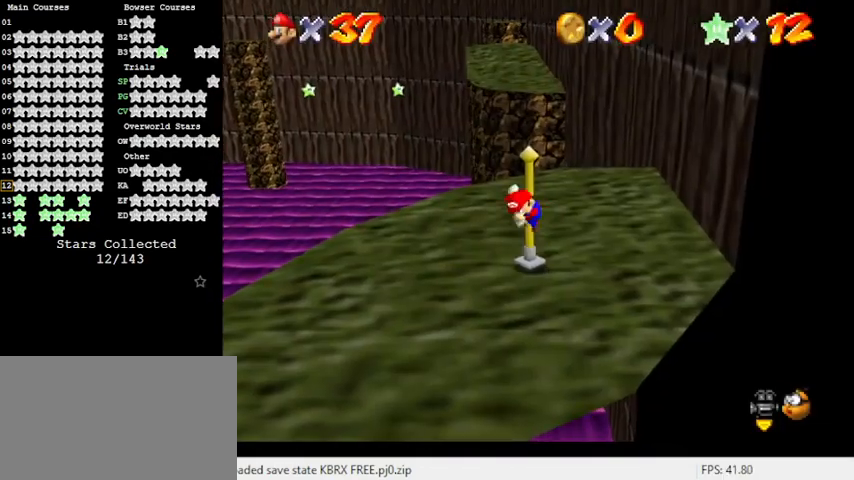
Gameplay with keyboard; each line is a JSON object with the keys held at the frame after it. "events" lists presses ("down") and releases ("up") of "a", "c", "ctrl", "d", "down", "left", "return", "right", "s", "shift", "up", "w", "x" and "y" between this image and that frame as [ms after this image, input, new state], when the widget could be followed in between. No other keys are recorded. Mouse input is not recorded.
{"keys": [], "events": [[133, "down", "down"], [133, "shift", "up"], [267, "right", "down"], [300, "down", "up"], [433, "right", "up"]]}
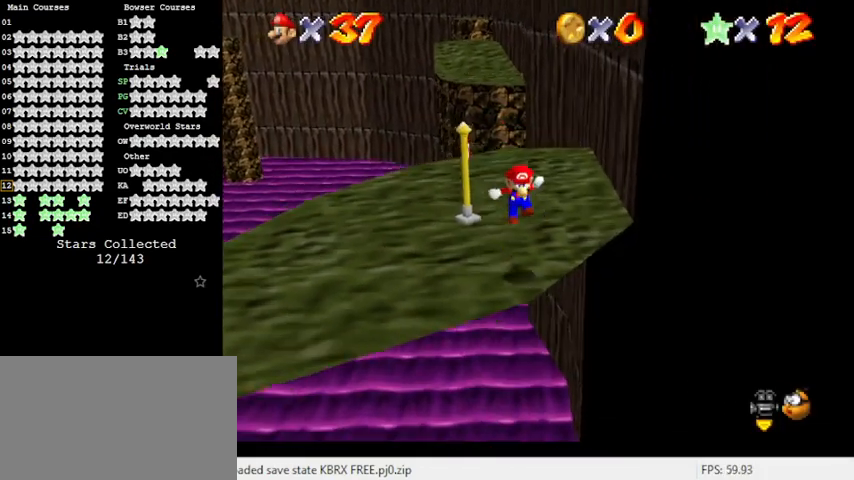
{"keys": ["down"], "events": [[300, "down", "down"]]}
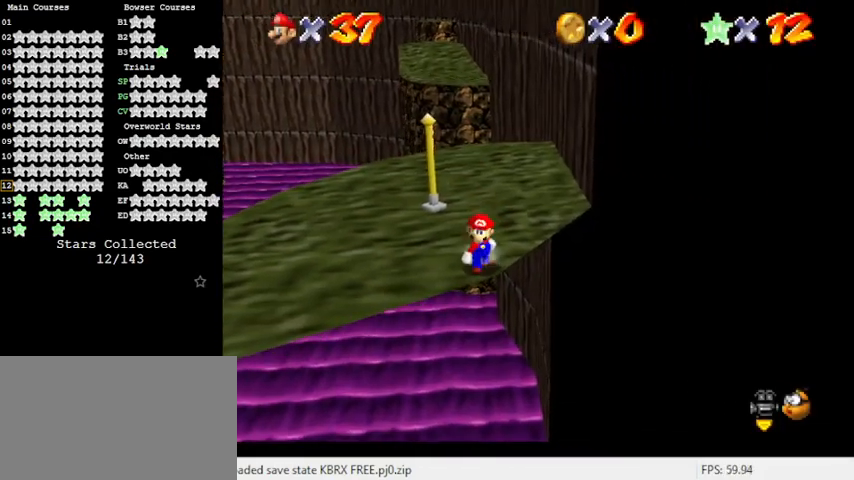
{"keys": ["up"], "events": [[100, "right", "down"], [233, "down", "up"], [367, "up", "down"], [433, "right", "up"]]}
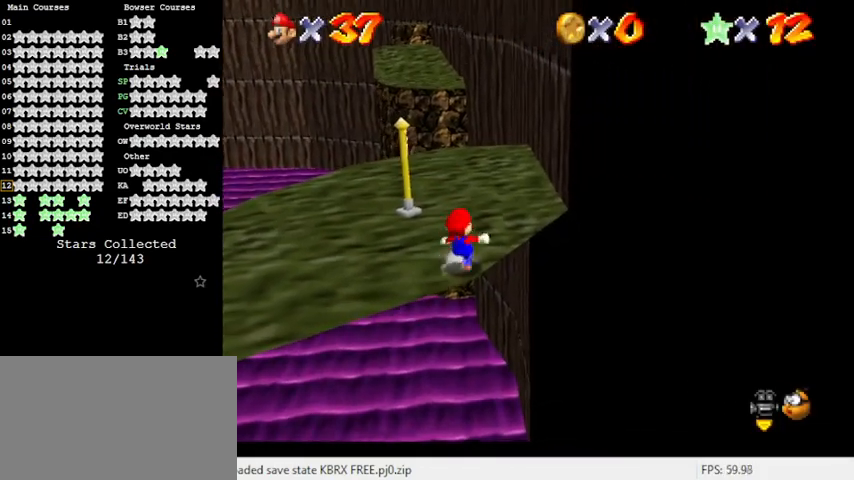
{"keys": ["shift", "up", "y"], "events": [[367, "y", "down"], [433, "shift", "down"]]}
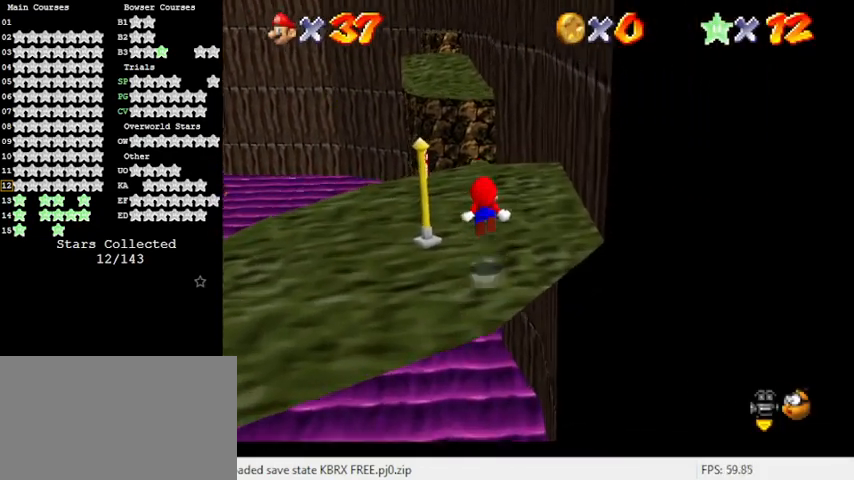
{"keys": ["left", "up", "y"], "events": [[33, "right", "down"], [100, "shift", "up"], [167, "right", "up"], [233, "left", "down"], [400, "up", "up"], [500, "up", "down"]]}
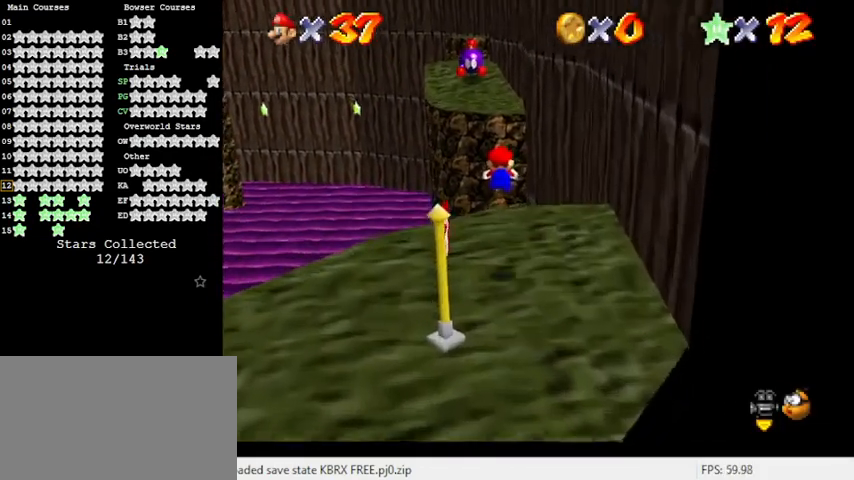
{"keys": ["shift", "up", "y"], "events": [[67, "left", "up"], [433, "shift", "down"]]}
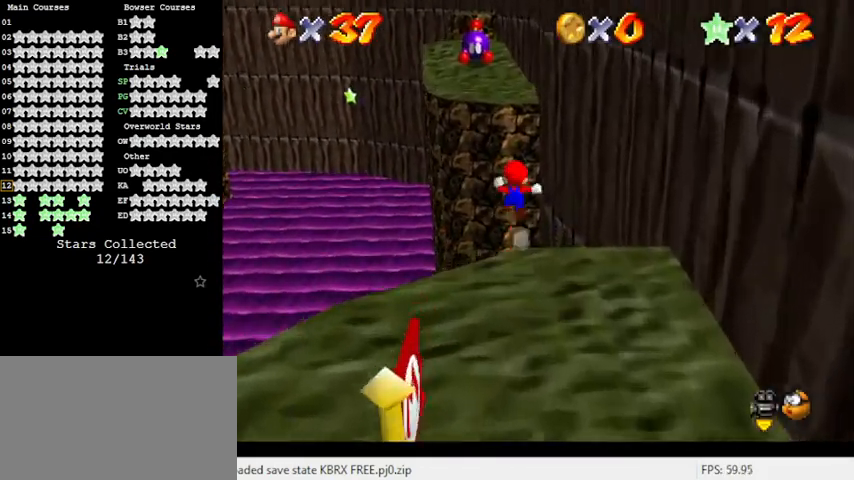
{"keys": ["shift", "up", "y"], "events": []}
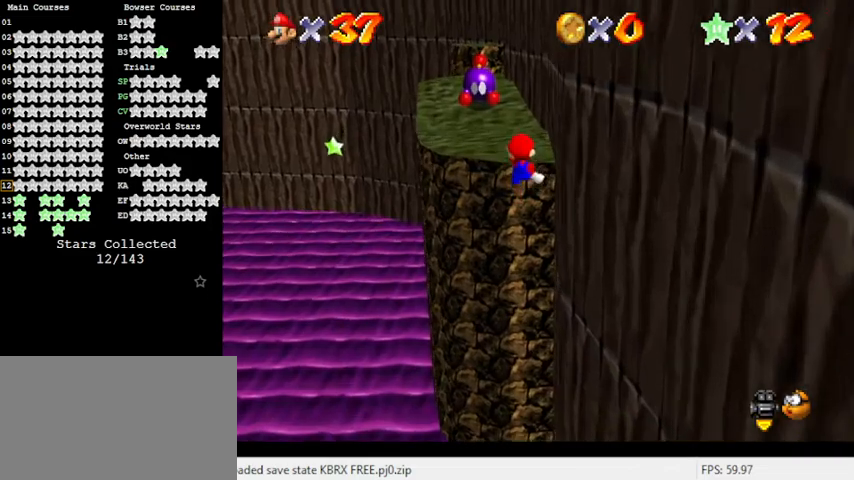
{"keys": ["left", "shift", "up", "y"], "events": [[200, "left", "down"]]}
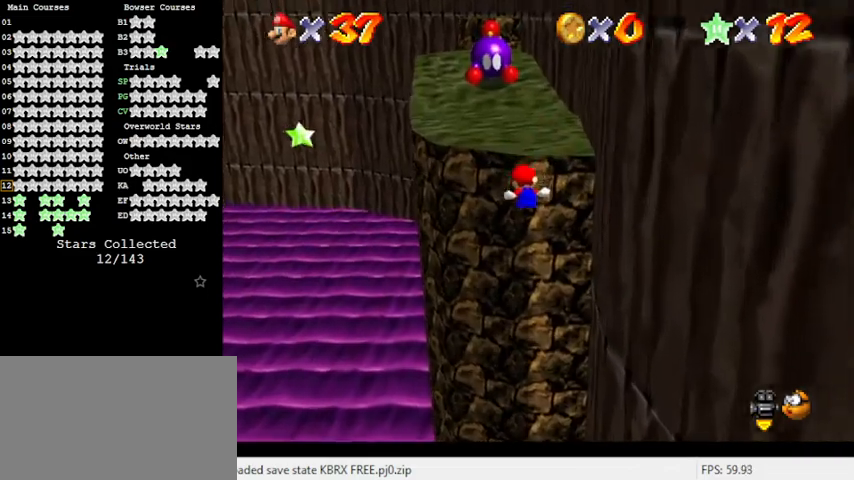
{"keys": ["right", "shift", "up"], "events": [[233, "left", "up"], [233, "shift", "up"], [300, "y", "up"], [333, "right", "down"], [433, "shift", "down"]]}
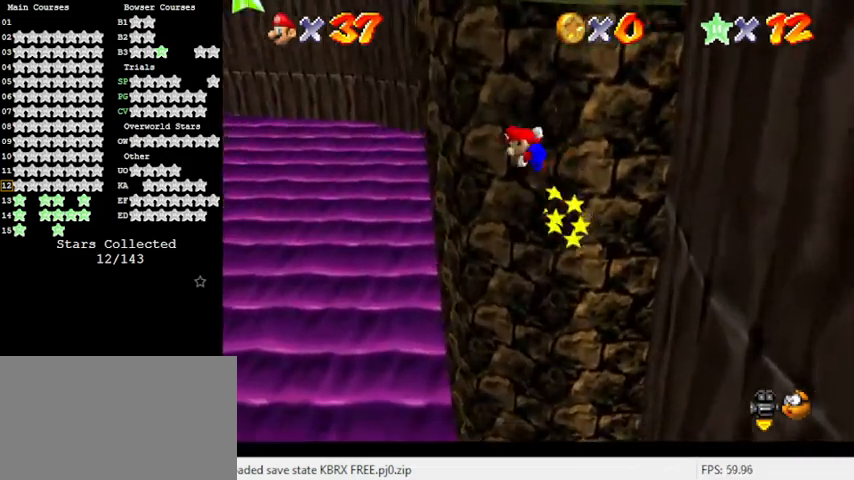
{"keys": ["right", "shift", "up"], "events": []}
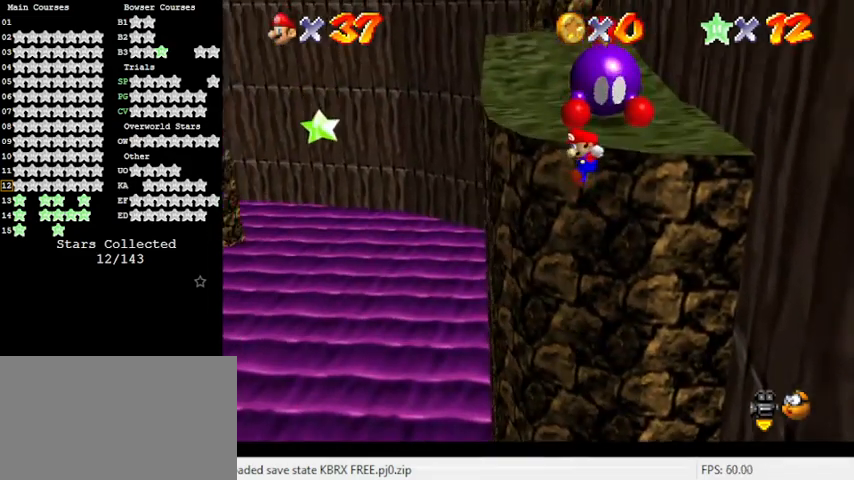
{"keys": ["right", "shift", "up", "y"], "events": [[167, "shift", "up"], [267, "y", "down"], [333, "shift", "down"]]}
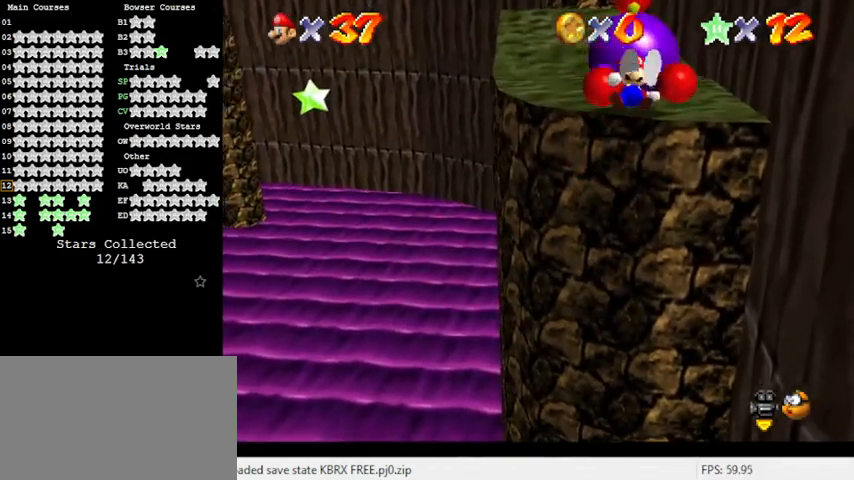
{"keys": [], "events": [[133, "shift", "up"], [133, "y", "up"], [333, "up", "up"], [367, "right", "up"]]}
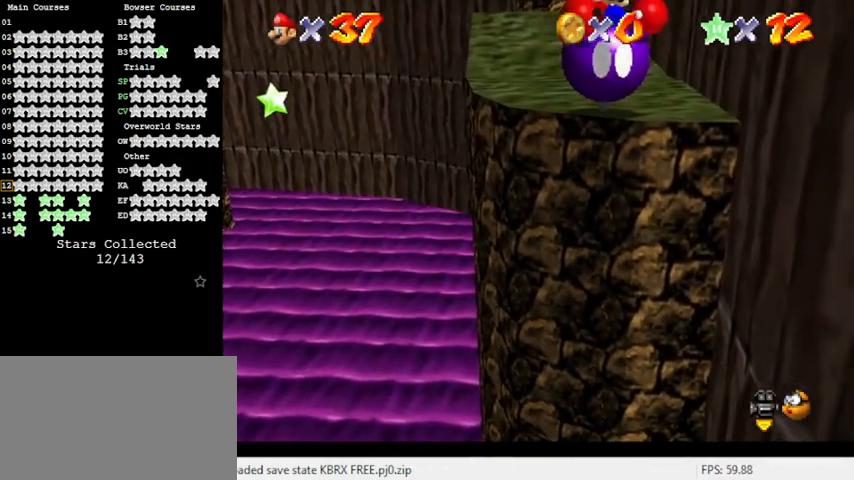
{"keys": [], "events": []}
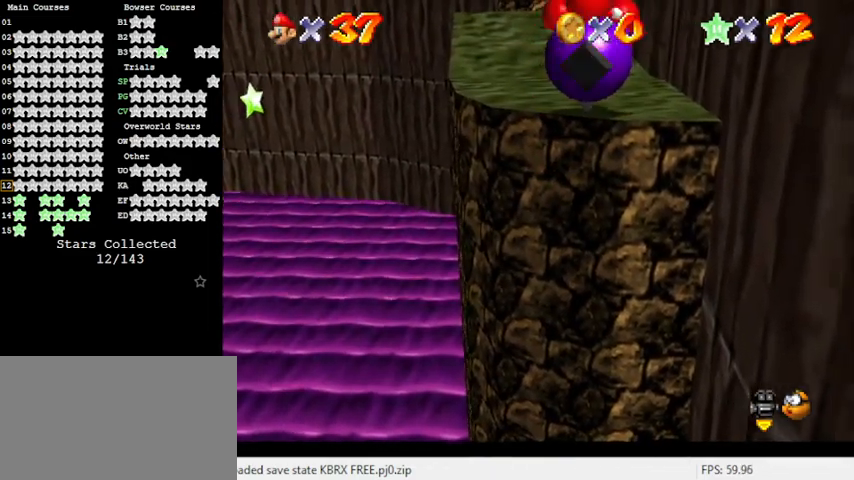
{"keys": [], "events": []}
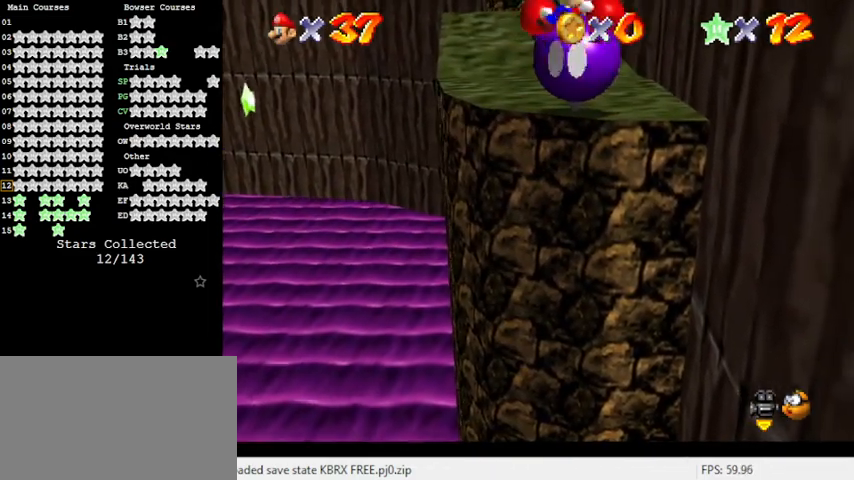
{"keys": [], "events": []}
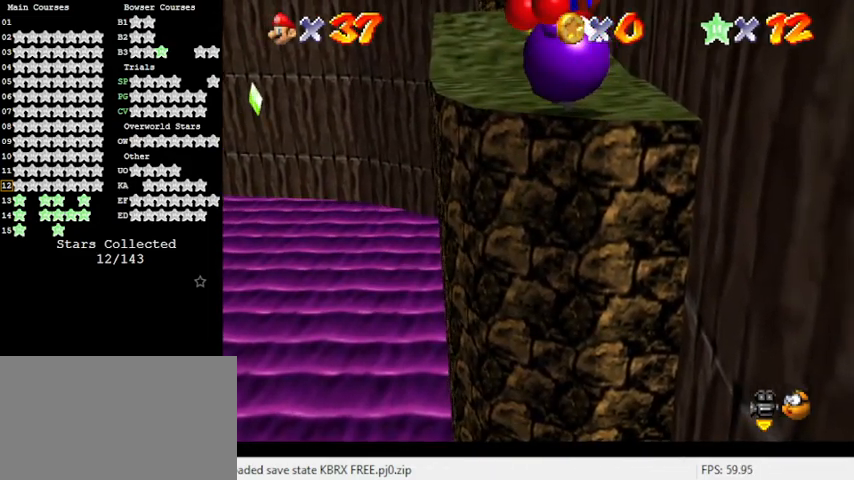
{"keys": [], "events": []}
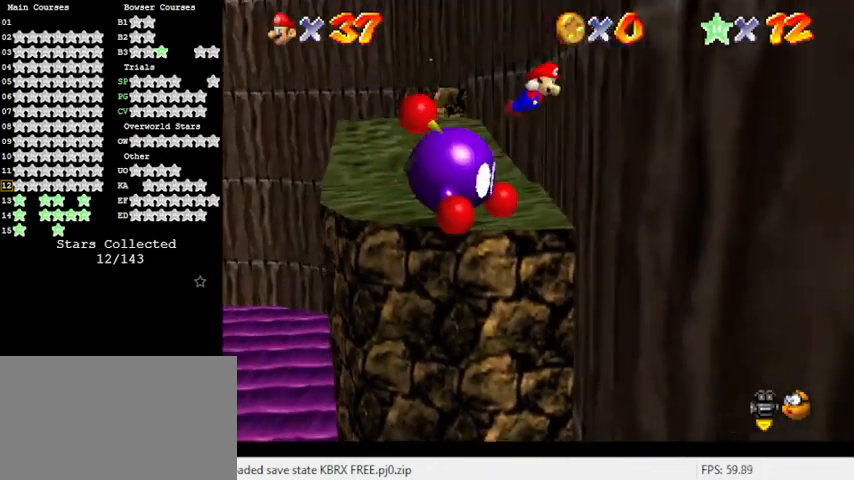
{"keys": [], "events": []}
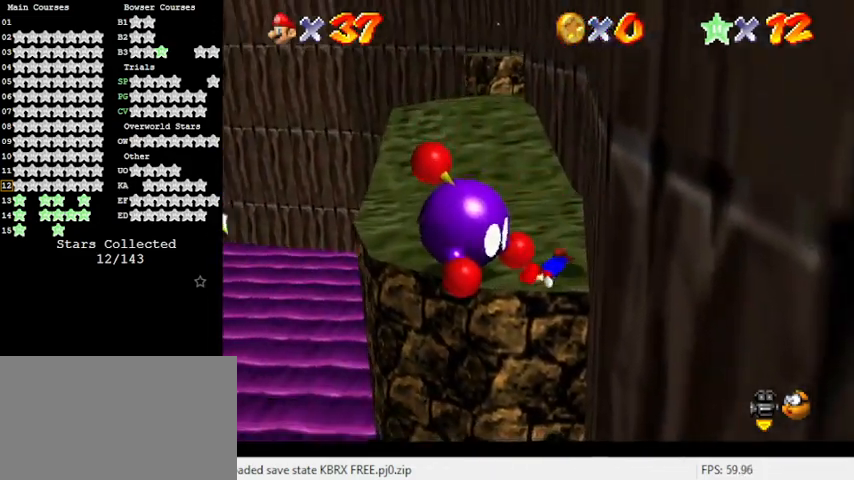
{"keys": [], "events": []}
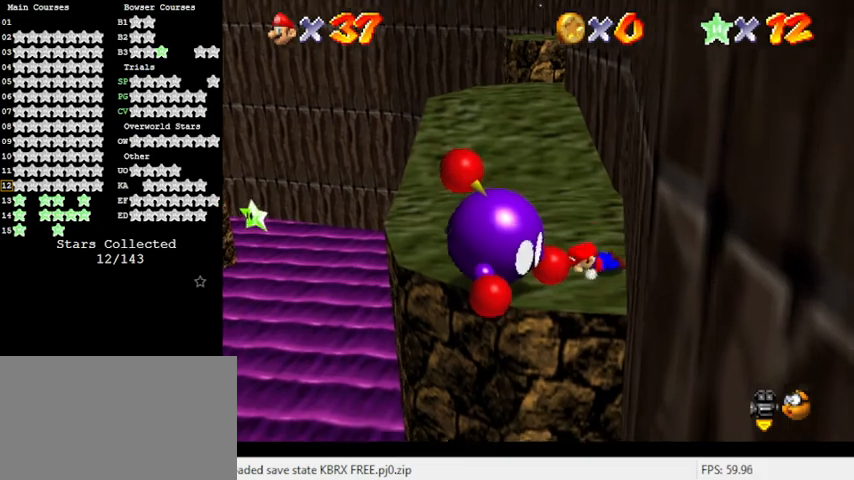
{"keys": [], "events": []}
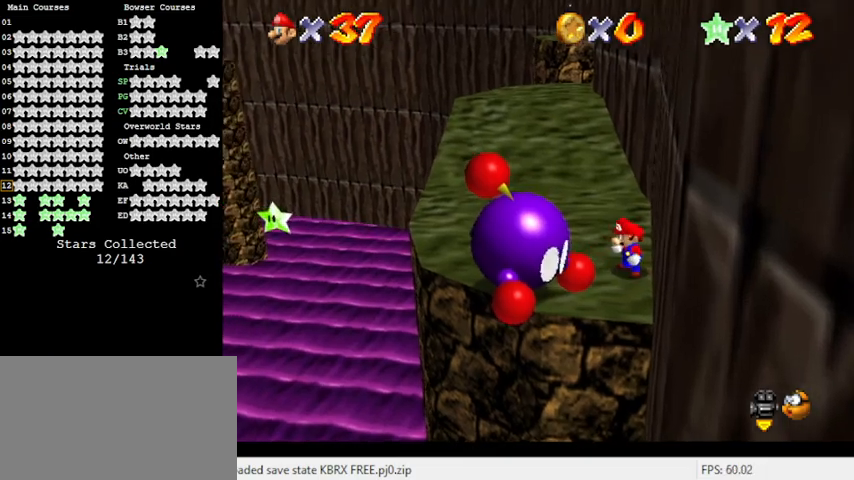
{"keys": ["up"], "events": [[33, "up", "down"]]}
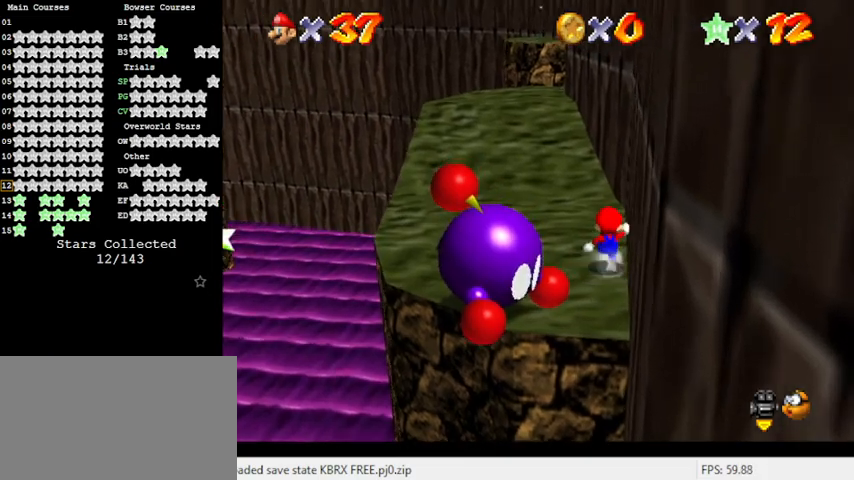
{"keys": ["shift", "up"], "events": [[67, "y", "down"], [133, "shift", "down"], [467, "y", "up"]]}
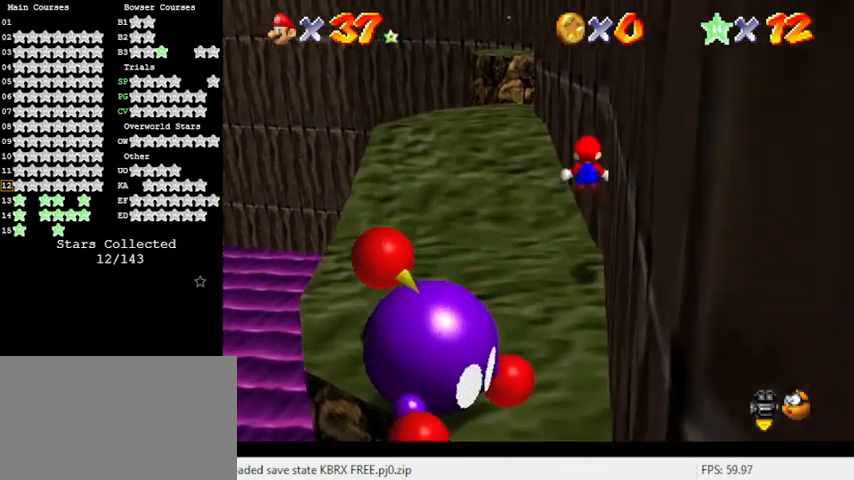
{"keys": ["up"], "events": [[200, "right", "down"], [200, "shift", "up"], [333, "right", "up"]]}
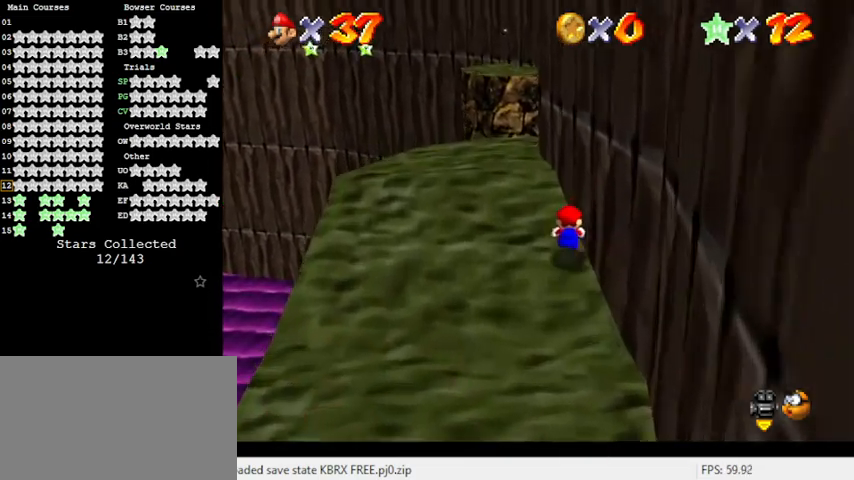
{"keys": ["right", "up"], "events": [[333, "shift", "down"], [467, "right", "down"], [467, "shift", "up"]]}
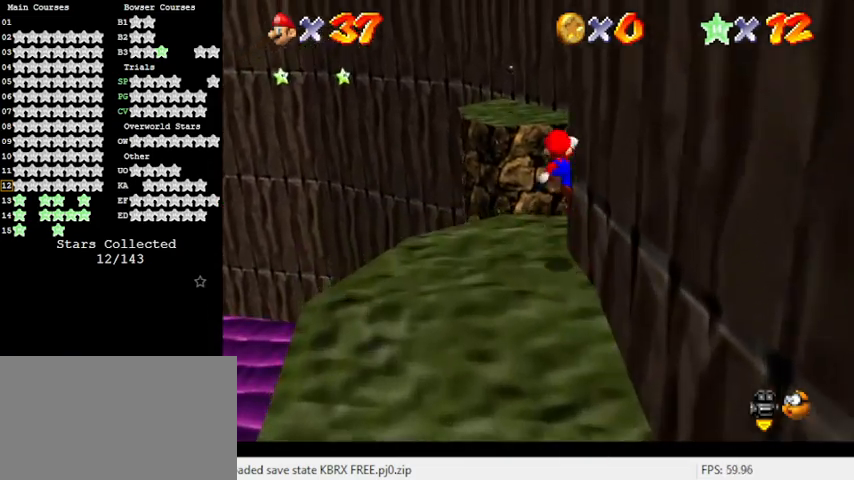
{"keys": ["right", "shift"], "events": [[33, "a", "down"], [67, "up", "up"], [167, "a", "up"], [500, "shift", "down"]]}
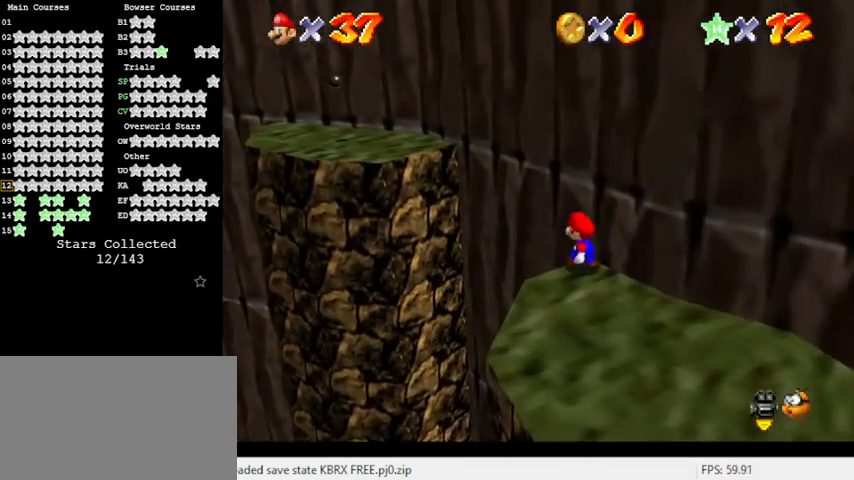
{"keys": ["left", "shift"], "events": [[33, "left", "down"], [33, "right", "up"], [100, "up", "down"], [500, "up", "up"]]}
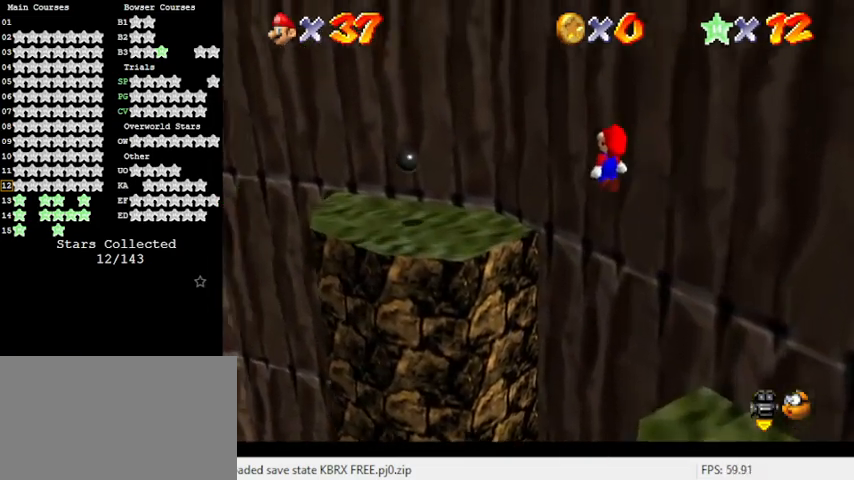
{"keys": ["down", "right", "shift"], "events": [[200, "shift", "up"], [367, "shift", "down"], [400, "left", "up"], [400, "right", "down"], [500, "down", "down"]]}
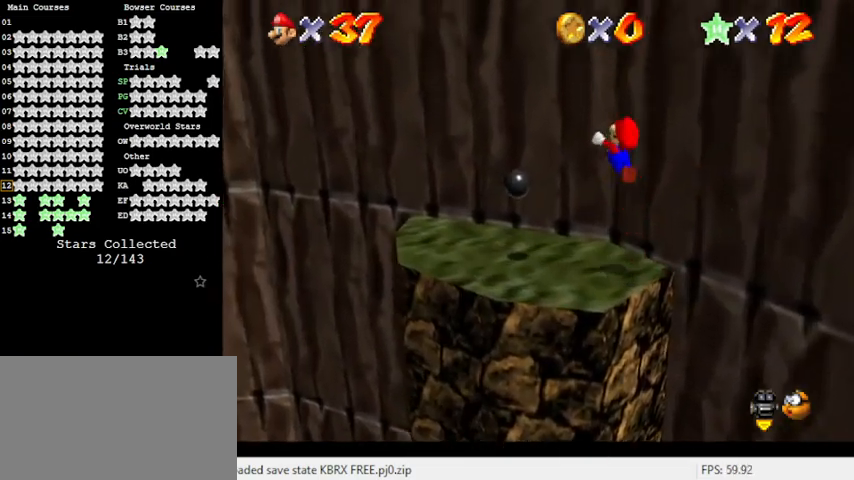
{"keys": ["a", "down"], "events": [[67, "shift", "up"], [133, "d", "down"], [200, "right", "up"], [233, "down", "up"], [300, "d", "up"], [433, "a", "down"], [467, "down", "down"], [467, "left", "down"], [500, "left", "up"]]}
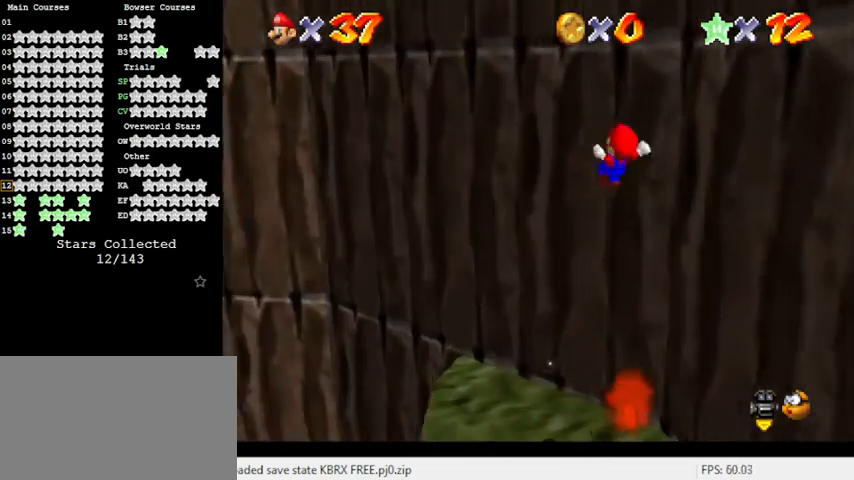
{"keys": [], "events": [[67, "a", "up"], [100, "a", "down"], [100, "right", "down"], [167, "down", "up"], [200, "right", "up"], [233, "a", "up"], [333, "left", "down"], [333, "up", "down"], [467, "left", "up"], [467, "up", "up"]]}
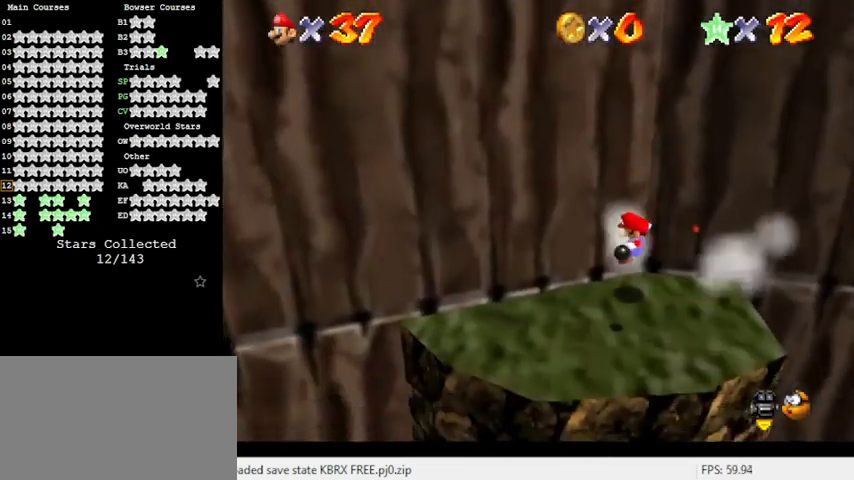
{"keys": ["up"], "events": [[67, "up", "down"]]}